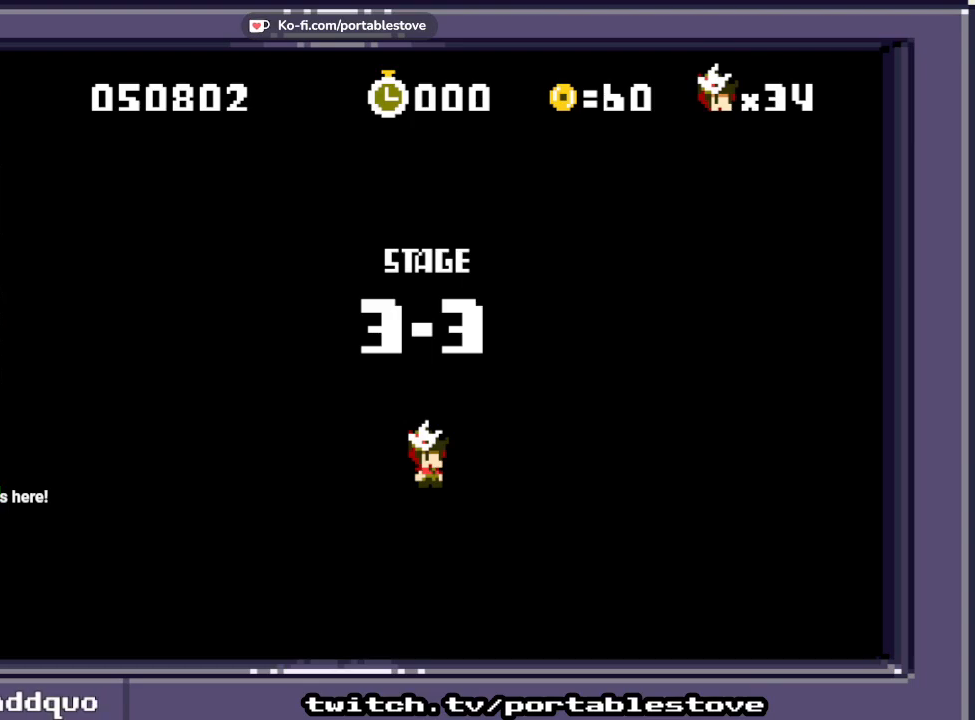
Gameplay with a controller (Xbox layout); each line is a JSON object with the inputs held at the frame after it (dt_ms = milliseconds from this image to that frame). "events" lists button and stick changes between this image and that frame as [ms after this image, input, new state], when the widget could be followed in between. Not read: A L2 L3 R2 R3 SELECT START left_stick right_stick.
{"dt_ms": 500, "buttons": ["X"], "events": [[217, "X", "down"]]}
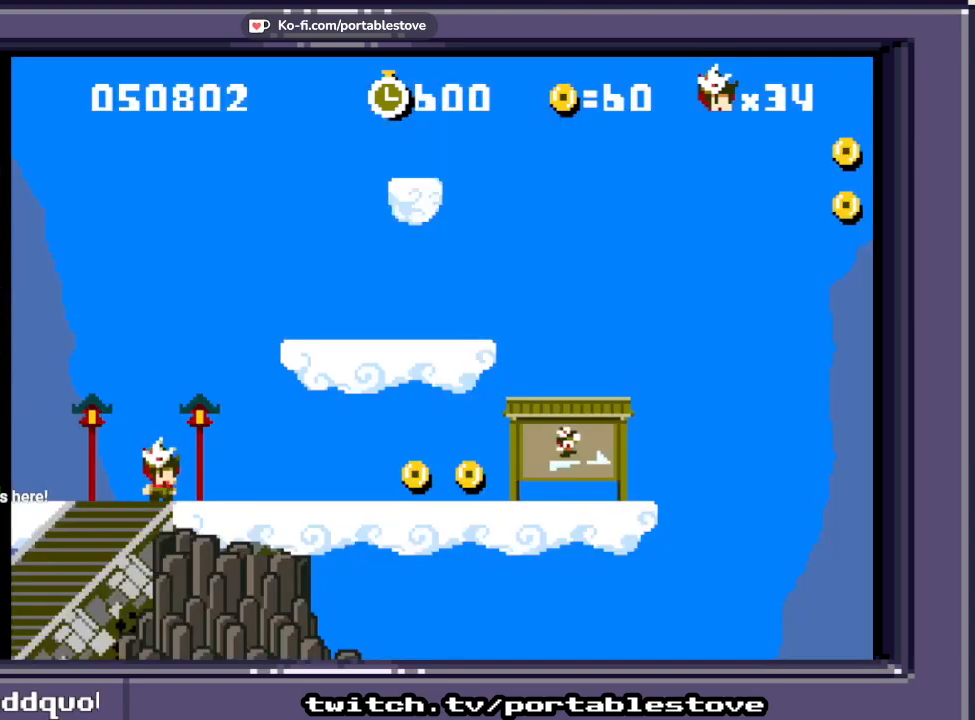
{"dt_ms": 500, "buttons": ["X", "DPAD_RIGHT"], "events": [[17, "DPAD_RIGHT", "down"]]}
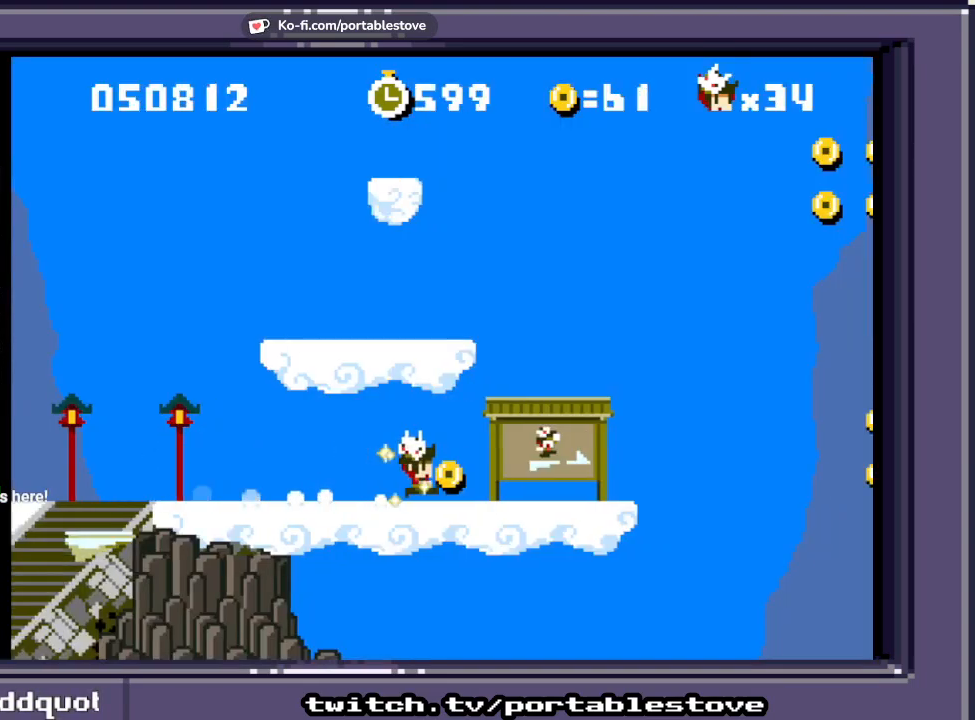
{"dt_ms": 500, "buttons": ["X"], "events": [[83, "DPAD_RIGHT", "up"]]}
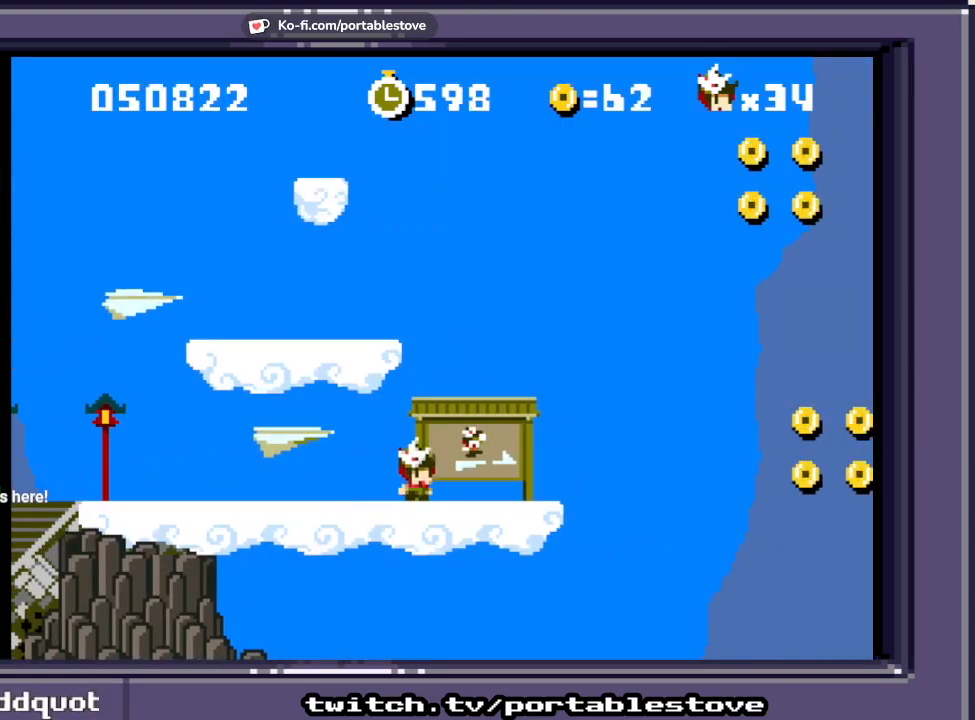
{"dt_ms": 500, "buttons": ["X"], "events": []}
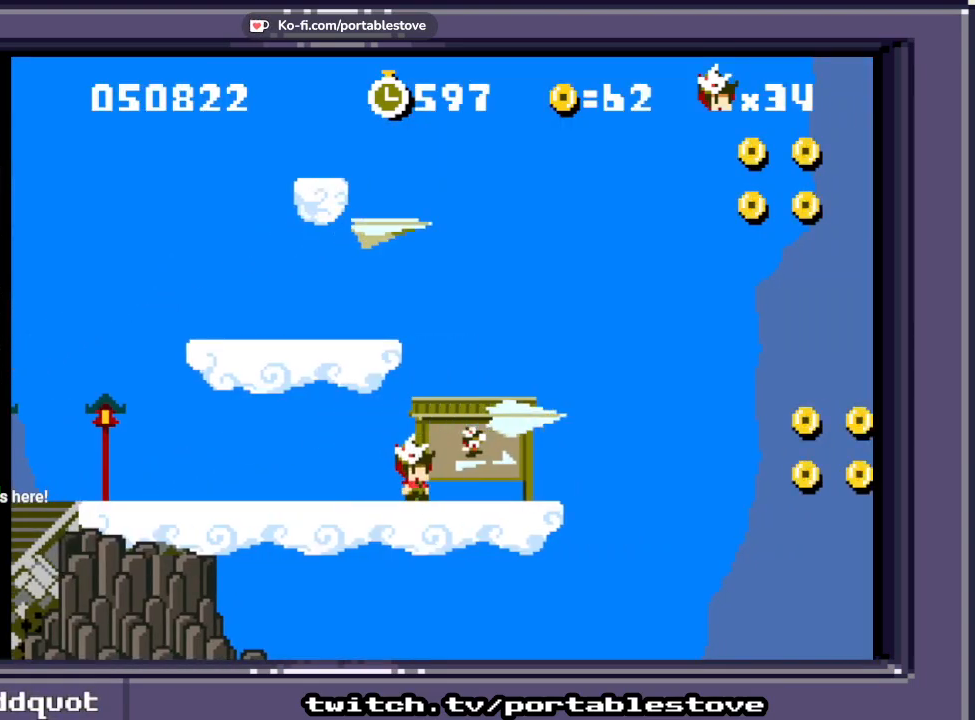
{"dt_ms": 500, "buttons": ["X"], "events": []}
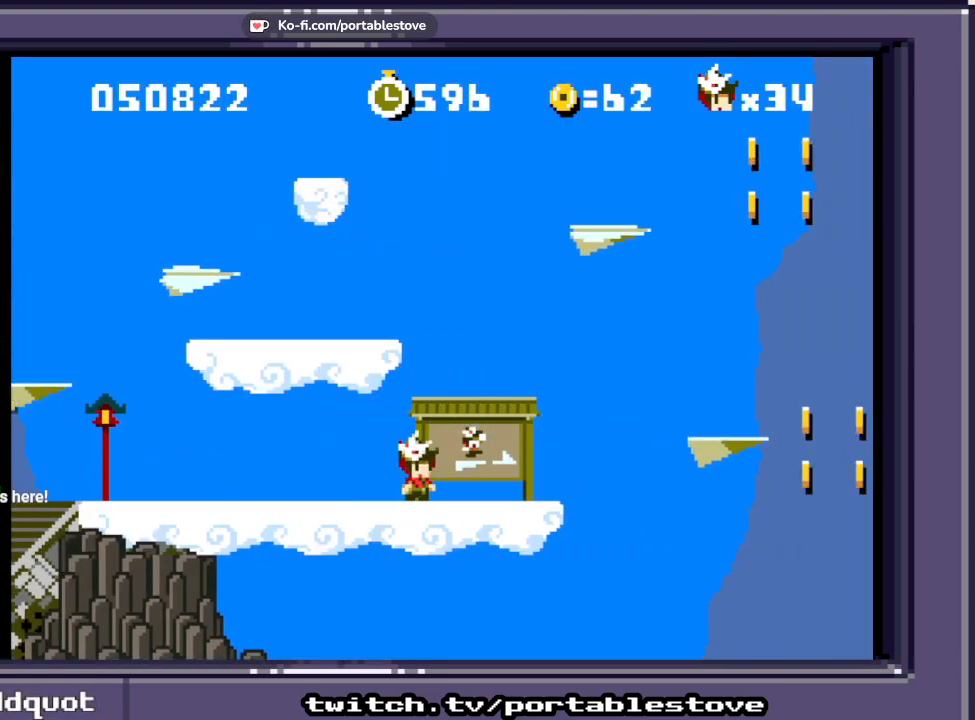
{"dt_ms": 500, "buttons": ["X"], "events": []}
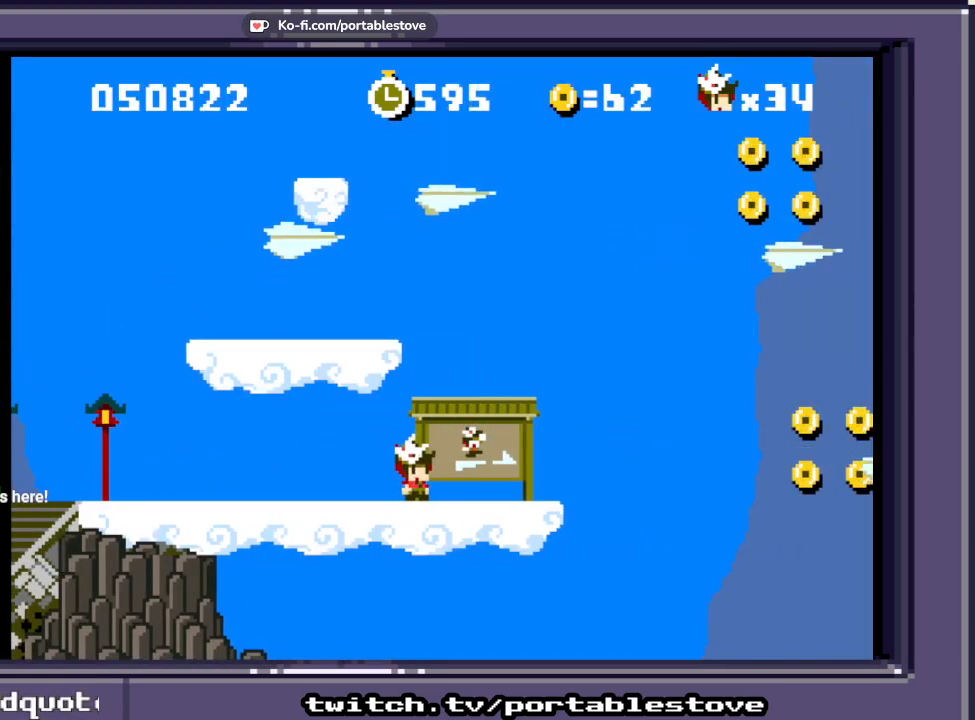
{"dt_ms": 500, "buttons": ["X", "DPAD_LEFT"], "events": [[383, "DPAD_LEFT", "down"]]}
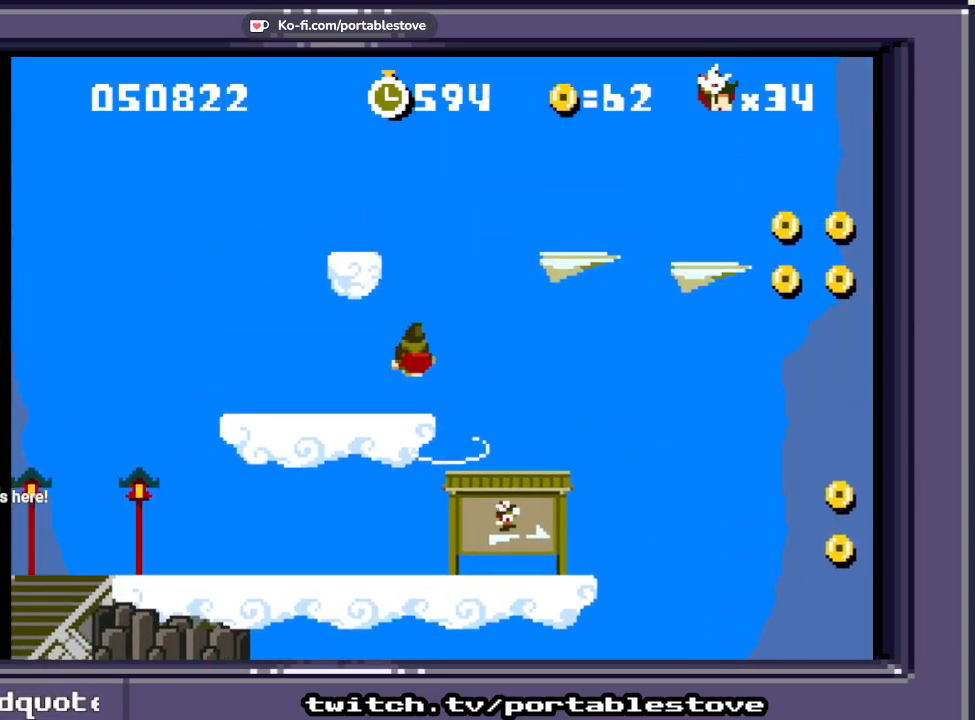
{"dt_ms": 500, "buttons": ["X"], "events": [[117, "DPAD_LEFT", "up"]]}
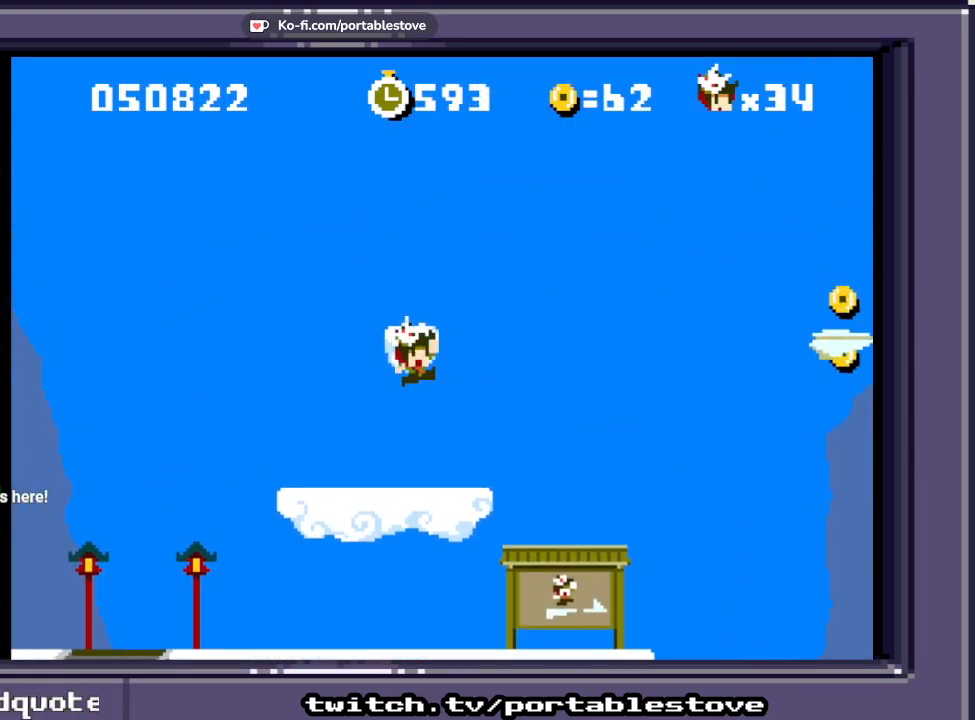
{"dt_ms": 500, "buttons": ["X"], "events": []}
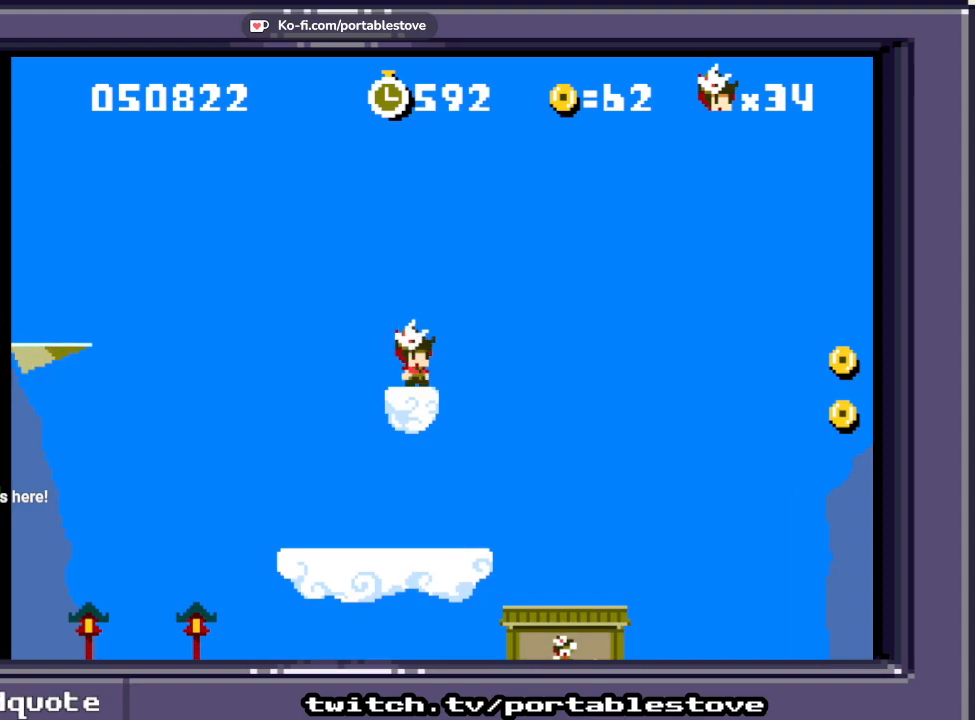
{"dt_ms": 500, "buttons": ["X"], "events": []}
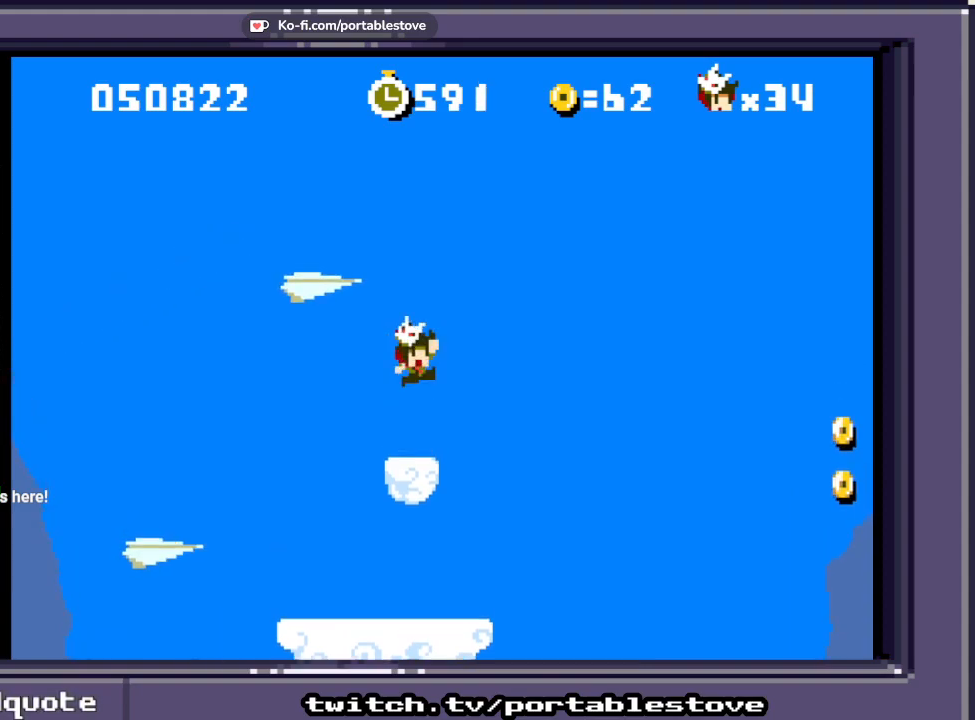
{"dt_ms": 1000, "buttons": ["X"]}
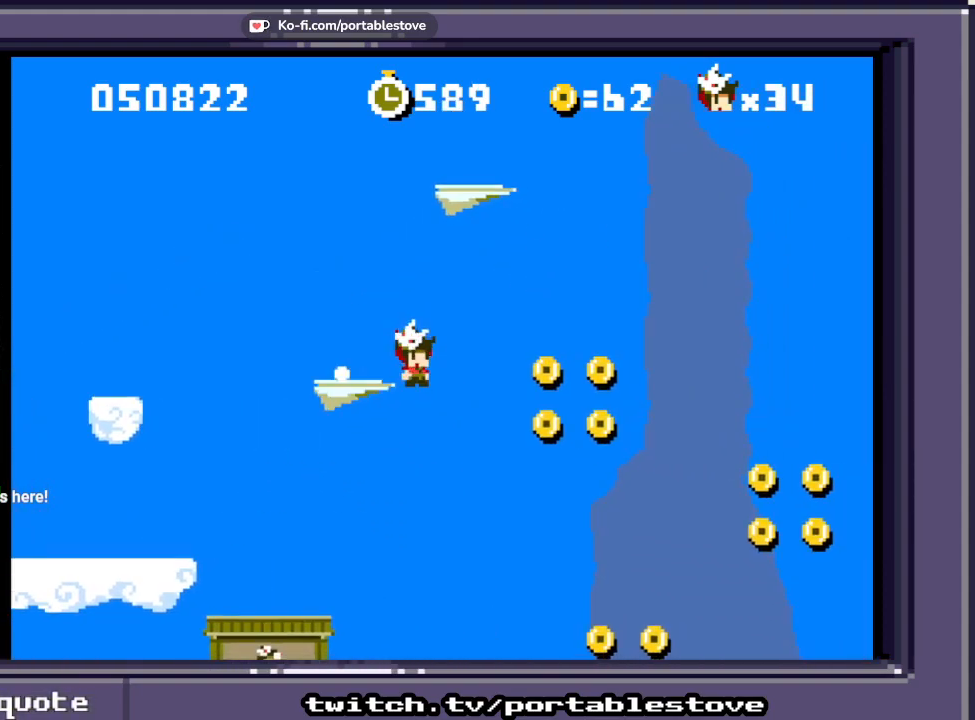
{"dt_ms": 500, "buttons": ["X", "DPAD_RIGHT"], "events": [[50, "DPAD_LEFT", "down"], [183, "DPAD_LEFT", "up"], [383, "DPAD_RIGHT", "down"]]}
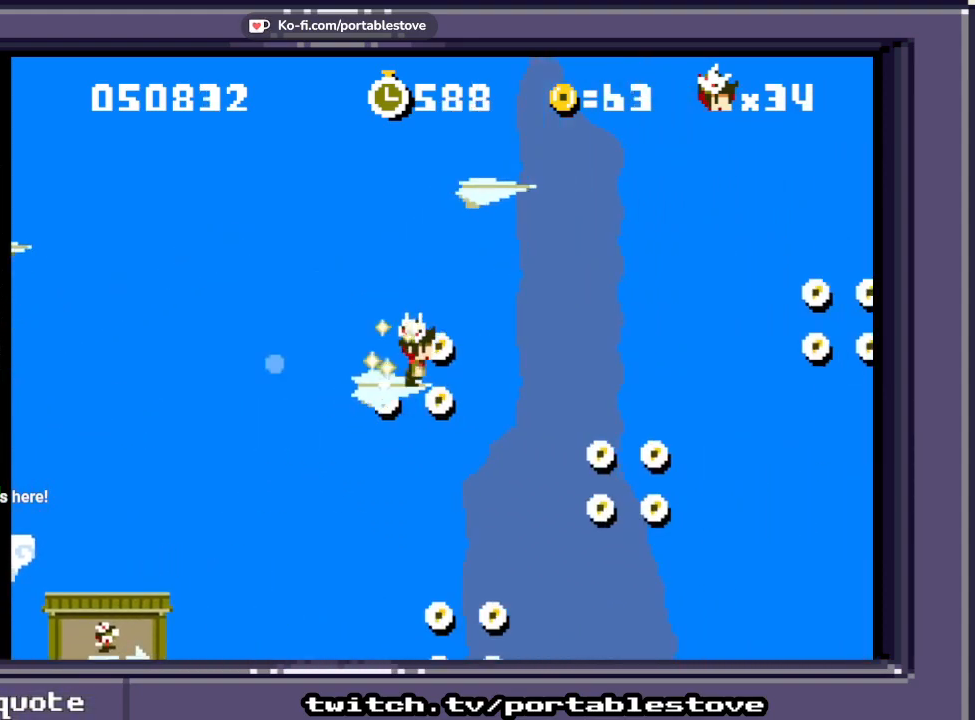
{"dt_ms": 500, "buttons": ["X"], "events": [[17, "DPAD_RIGHT", "up"]]}
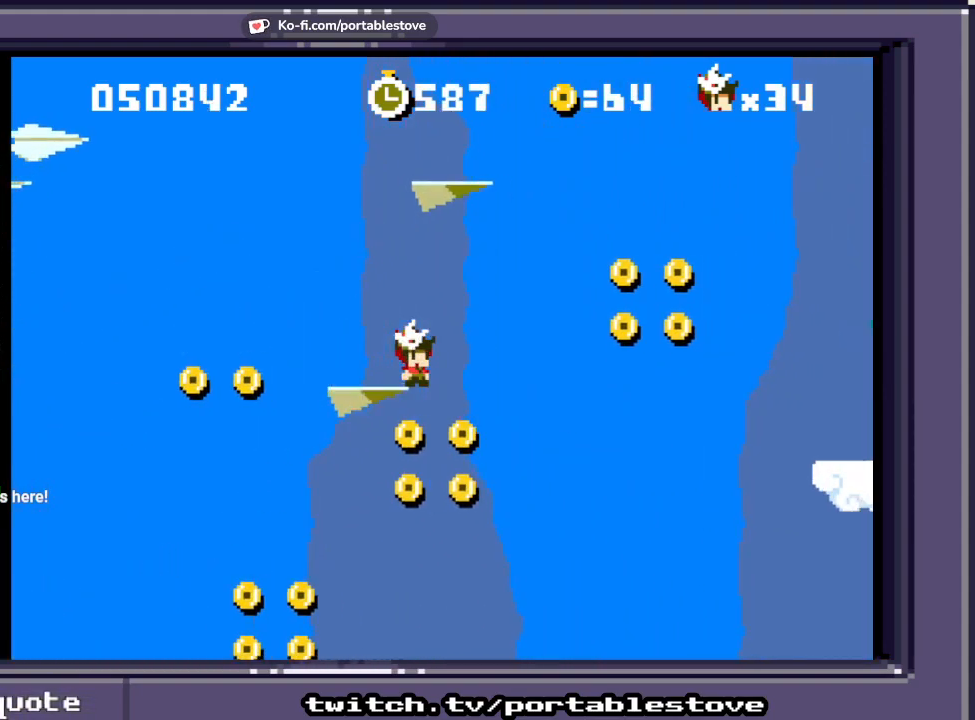
{"dt_ms": 500, "buttons": ["X", "DPAD_LEFT"], "events": [[417, "DPAD_LEFT", "down"]]}
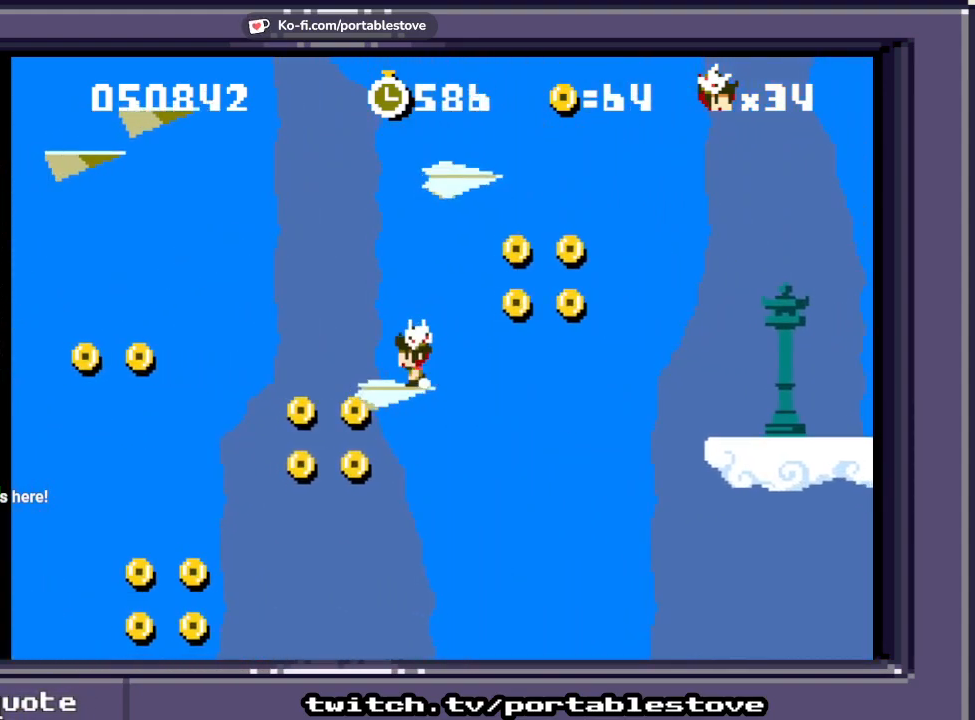
{"dt_ms": 500, "buttons": ["X", "DPAD_RIGHT"], "events": [[50, "DPAD_LEFT", "up"], [417, "DPAD_RIGHT", "down"]]}